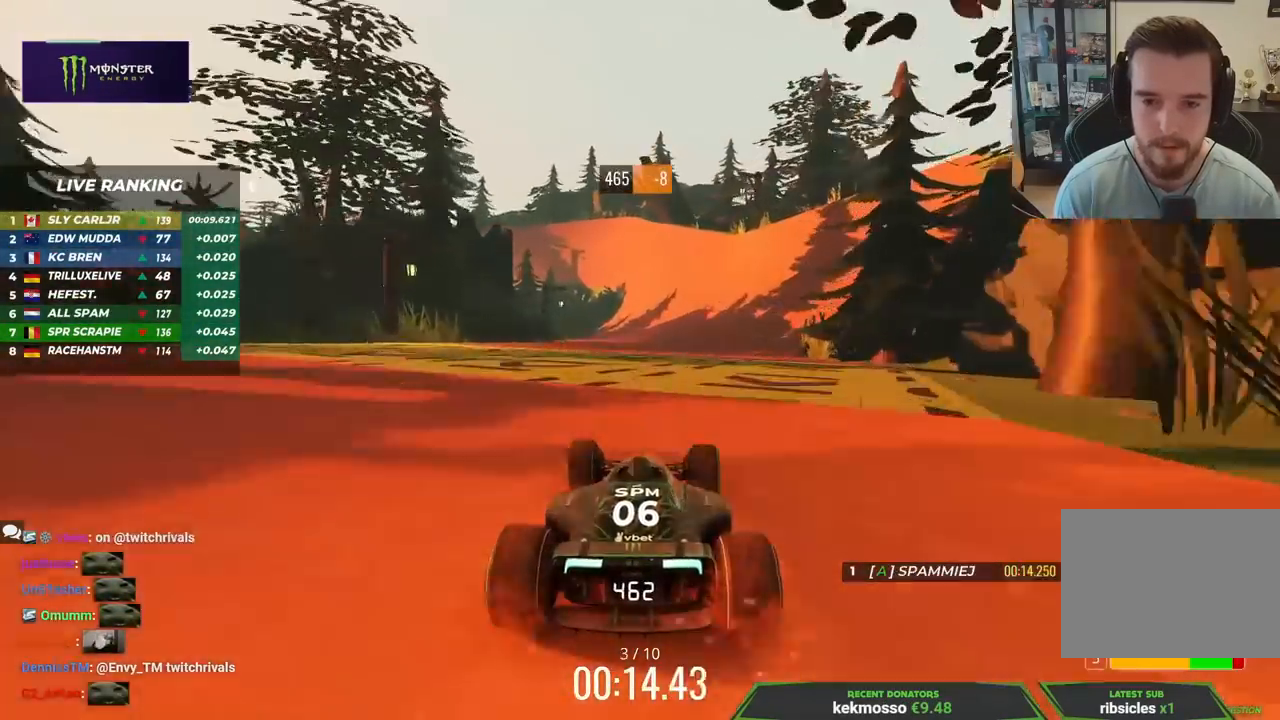
Gameplay with keyboard; each line is a JSON object with the keys held at the frame after it. "events" lists presses ("down") and releases ("up") of "down", "left", "right" and "up" between this image and that frame as [ms after this image, input, new state], when the widget could be followed in between. No other keys are recorded. Mouse input is not recorded.
{"keys": ["up"], "events": [[67, "right", "up"], [317, "right", "down"], [417, "right", "up"]]}
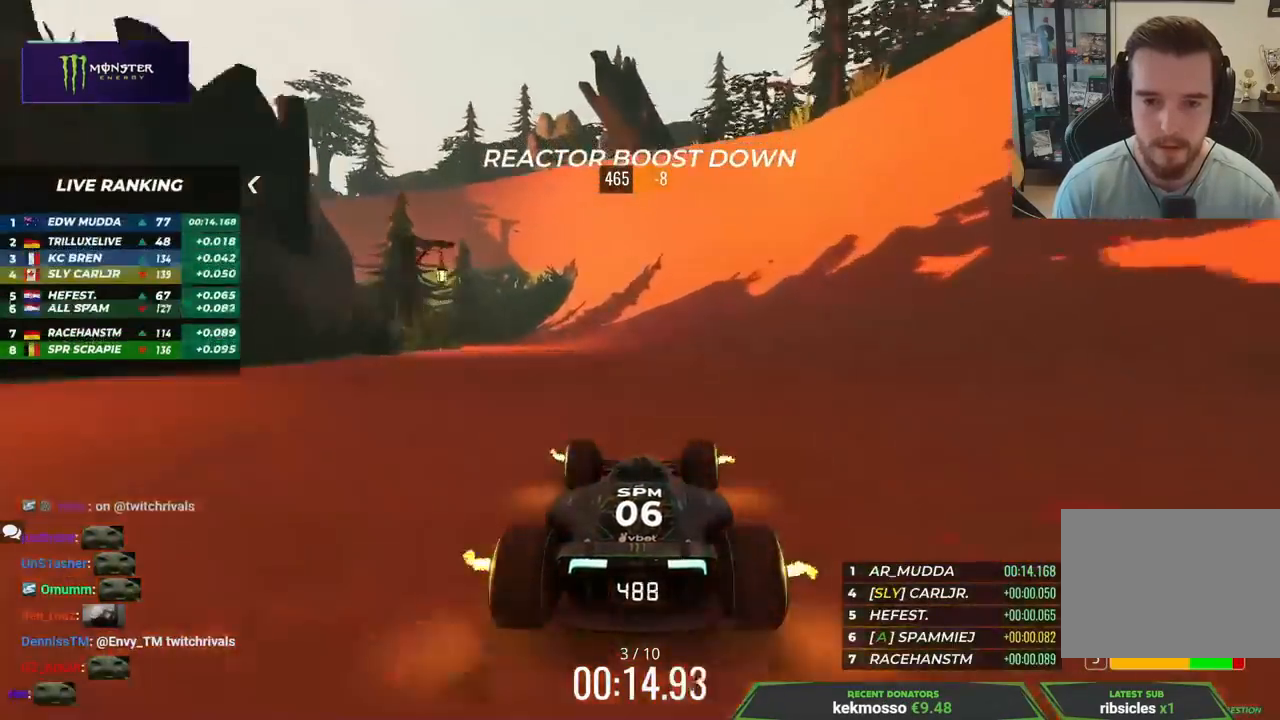
{"keys": ["left", "up"], "events": [[467, "left", "down"]]}
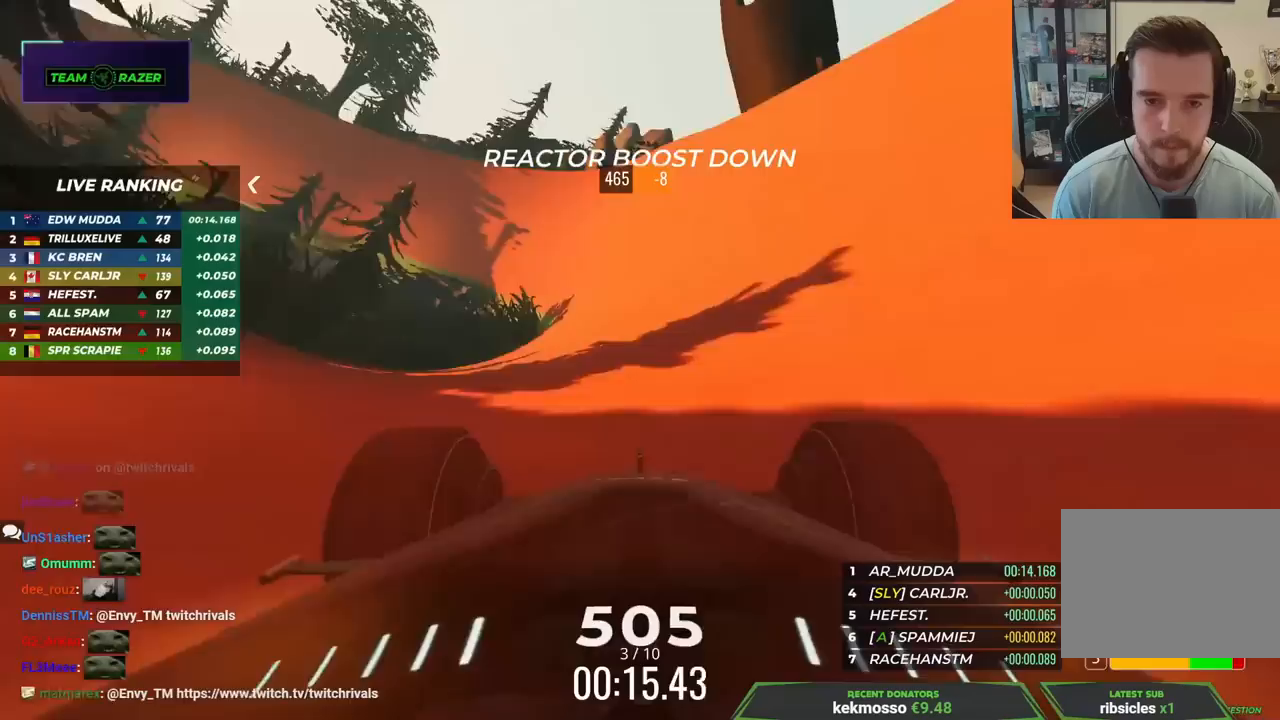
{"keys": ["left", "up"], "events": []}
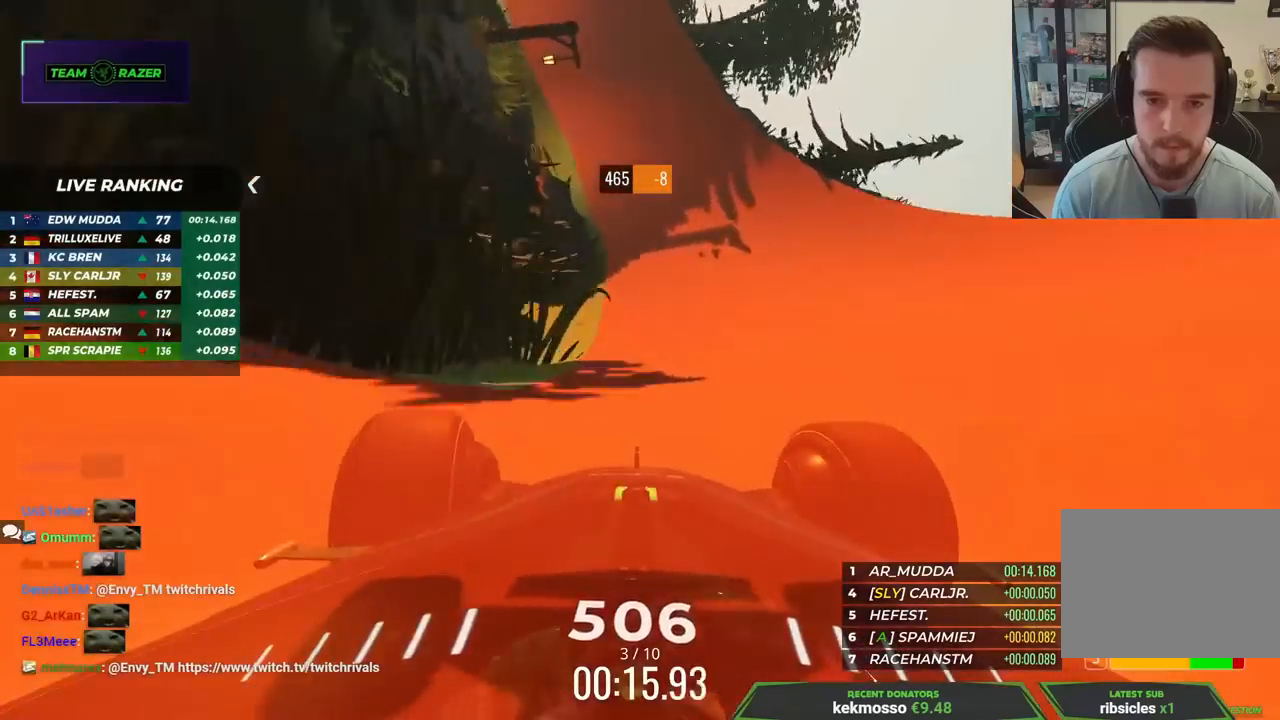
{"keys": ["left", "up"], "events": [[133, "left", "up"], [267, "left", "down"]]}
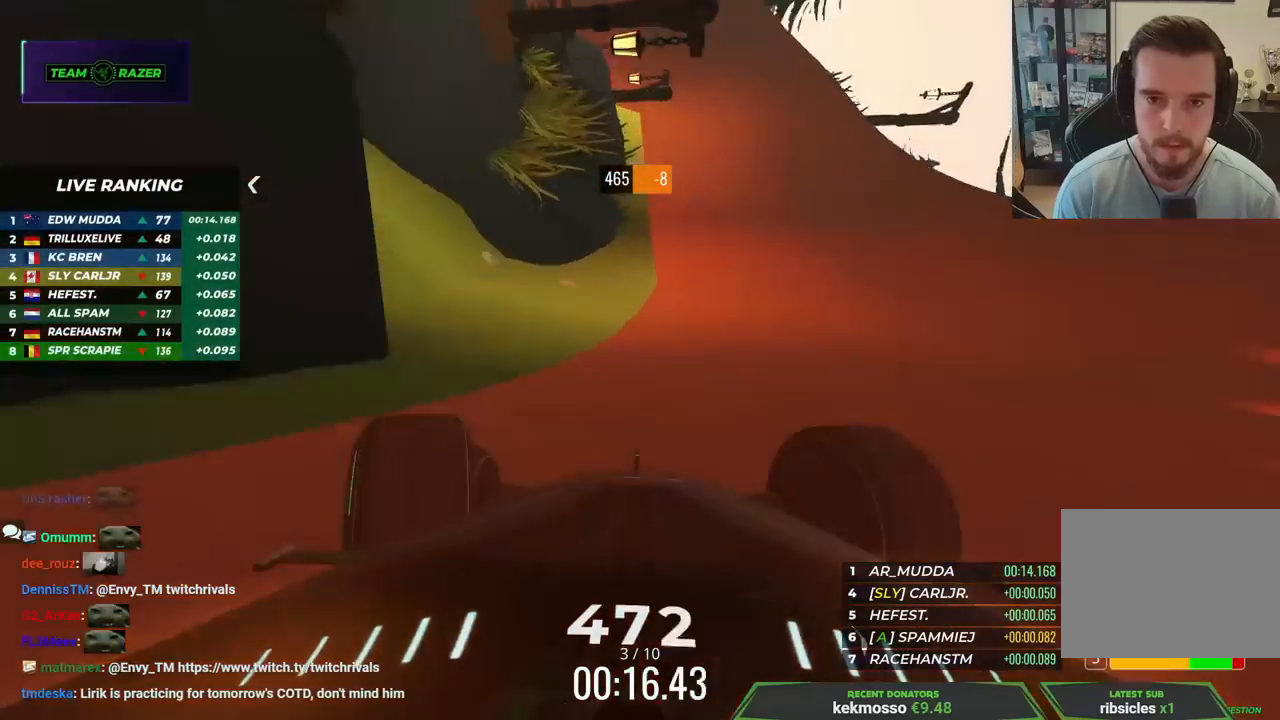
{"keys": ["left", "up"], "events": [[50, "left", "up"], [167, "left", "down"], [317, "left", "up"], [417, "left", "down"]]}
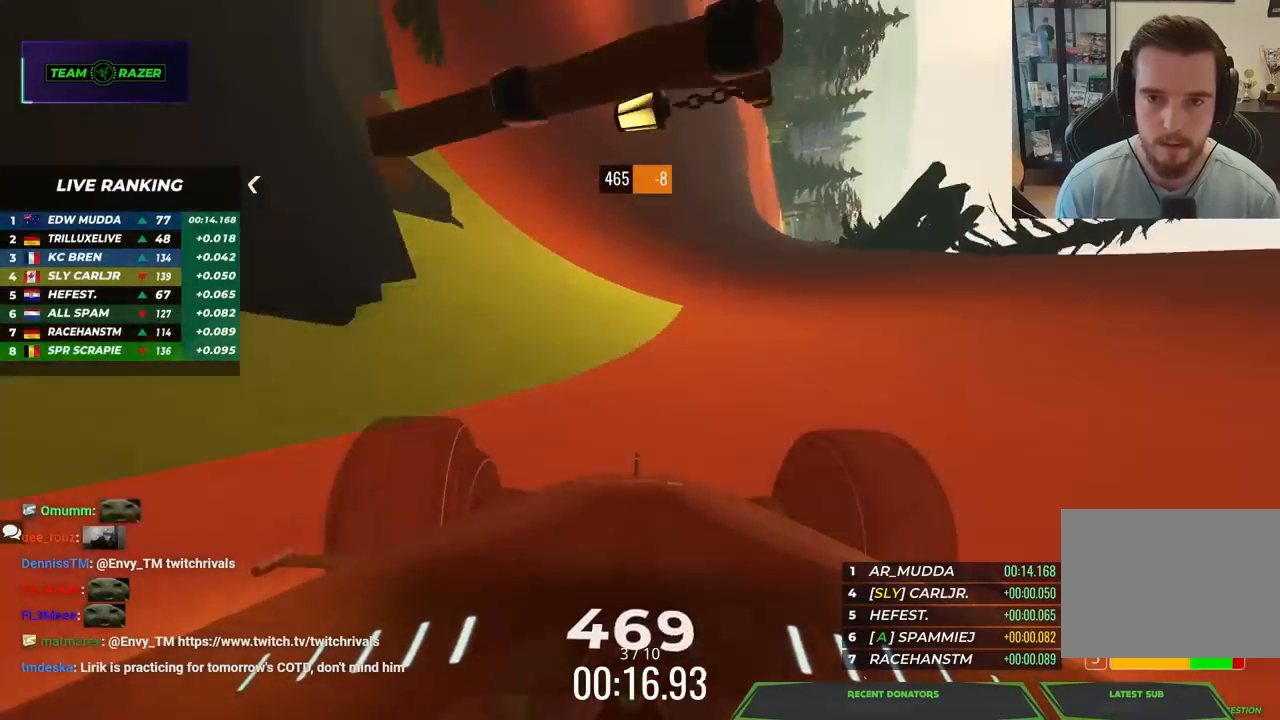
{"keys": ["right", "up"], "events": [[17, "left", "up"], [317, "right", "down"]]}
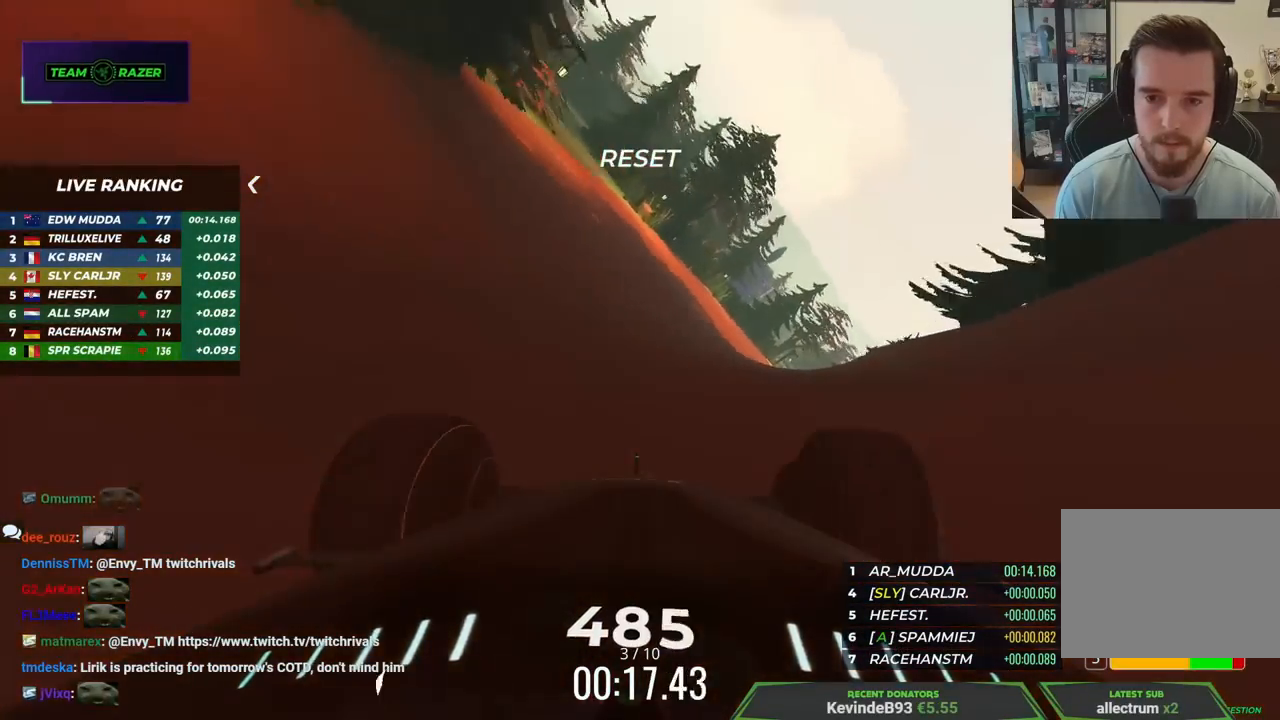
{"keys": ["up"], "events": [[500, "right", "up"]]}
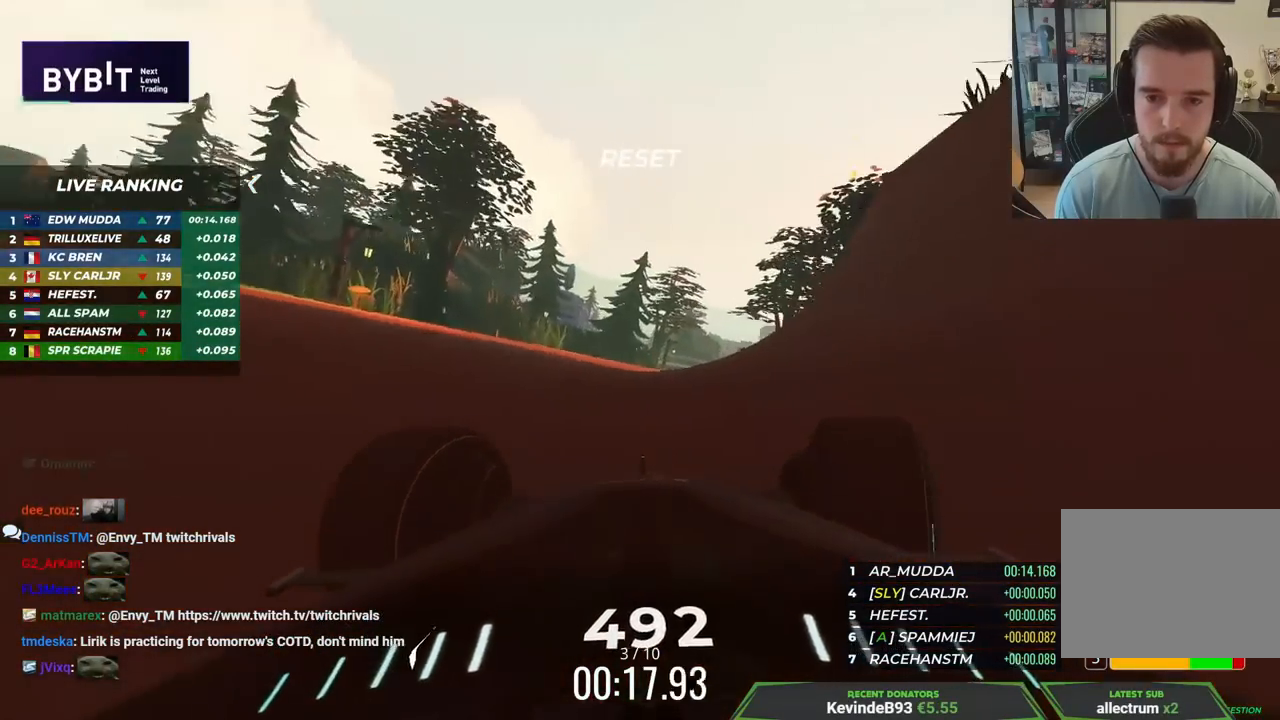
{"keys": ["right", "up"], "events": [[83, "right", "down"]]}
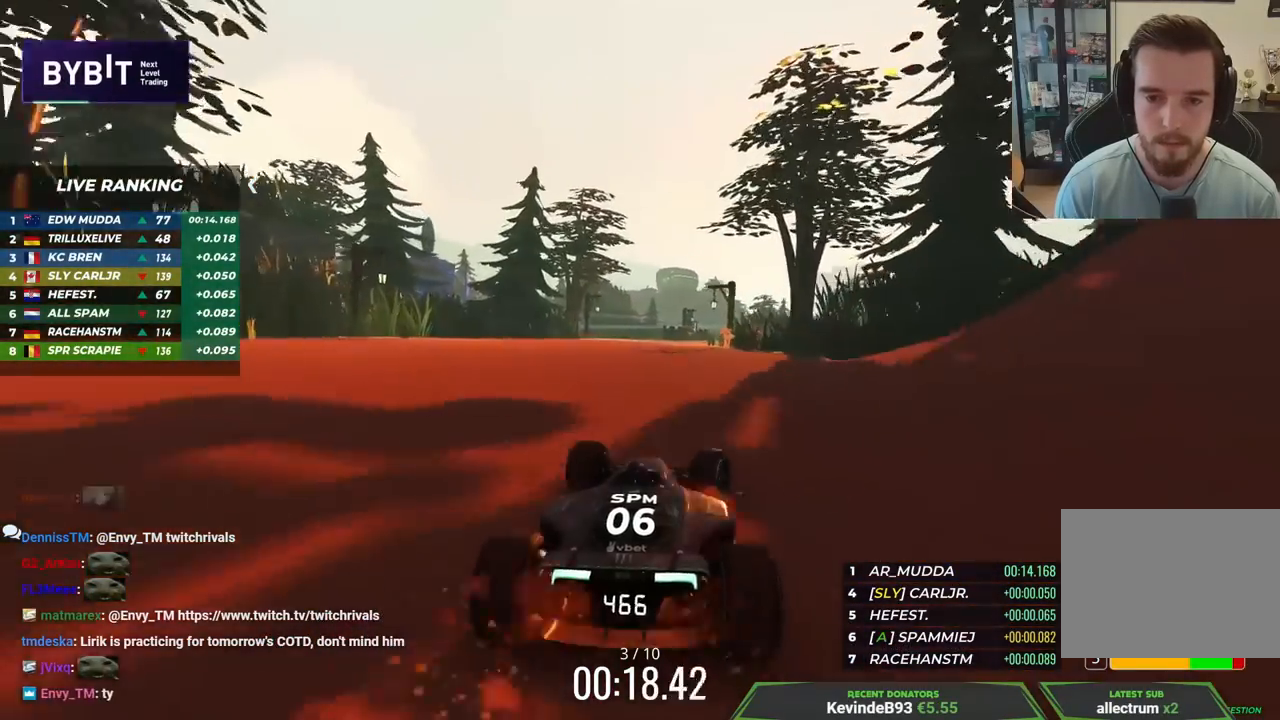
{"keys": ["right", "up"], "events": [[233, "right", "up"], [500, "right", "down"]]}
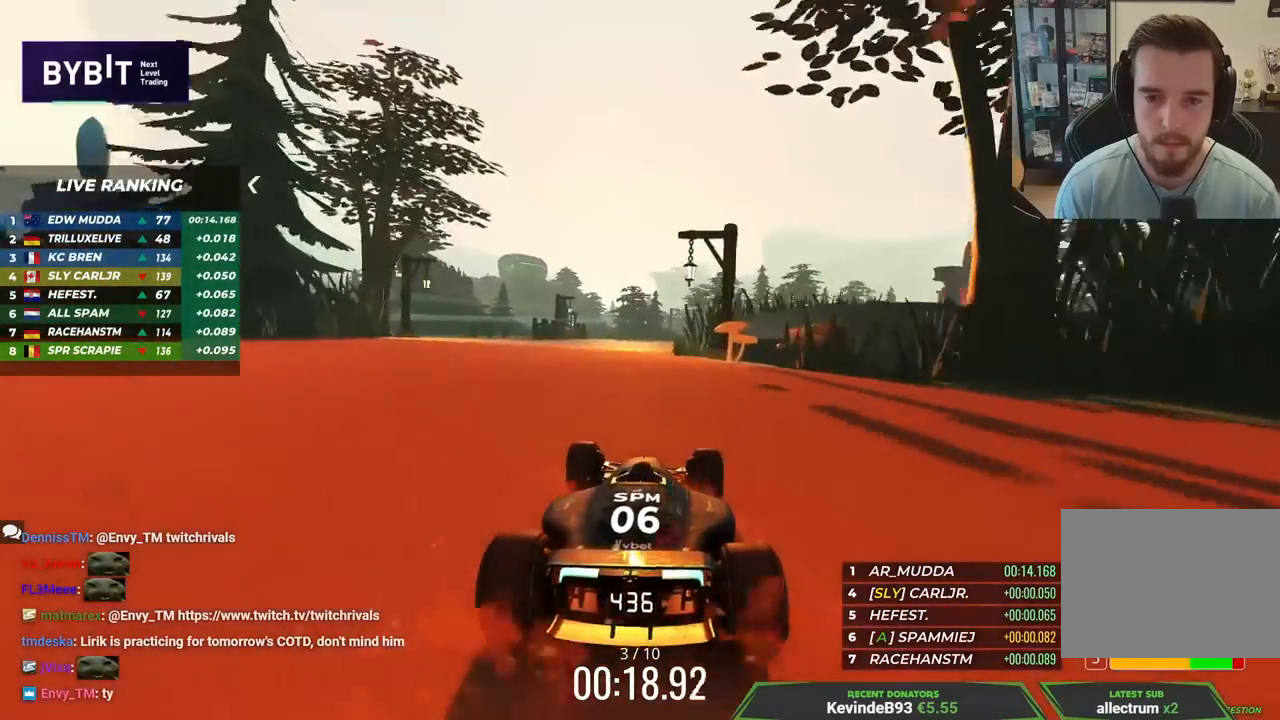
{"keys": ["up"], "events": [[83, "right", "up"], [300, "right", "down"], [367, "right", "up"]]}
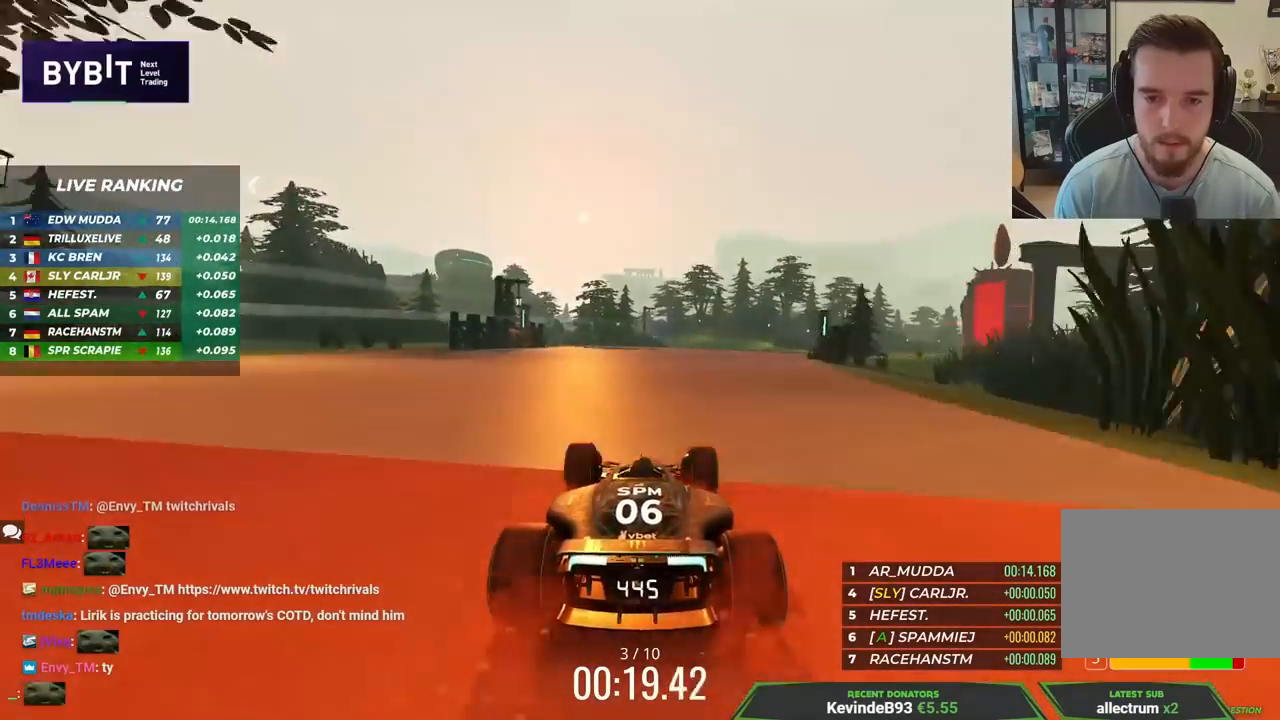
{"keys": ["right", "up"], "events": [[50, "right", "down"]]}
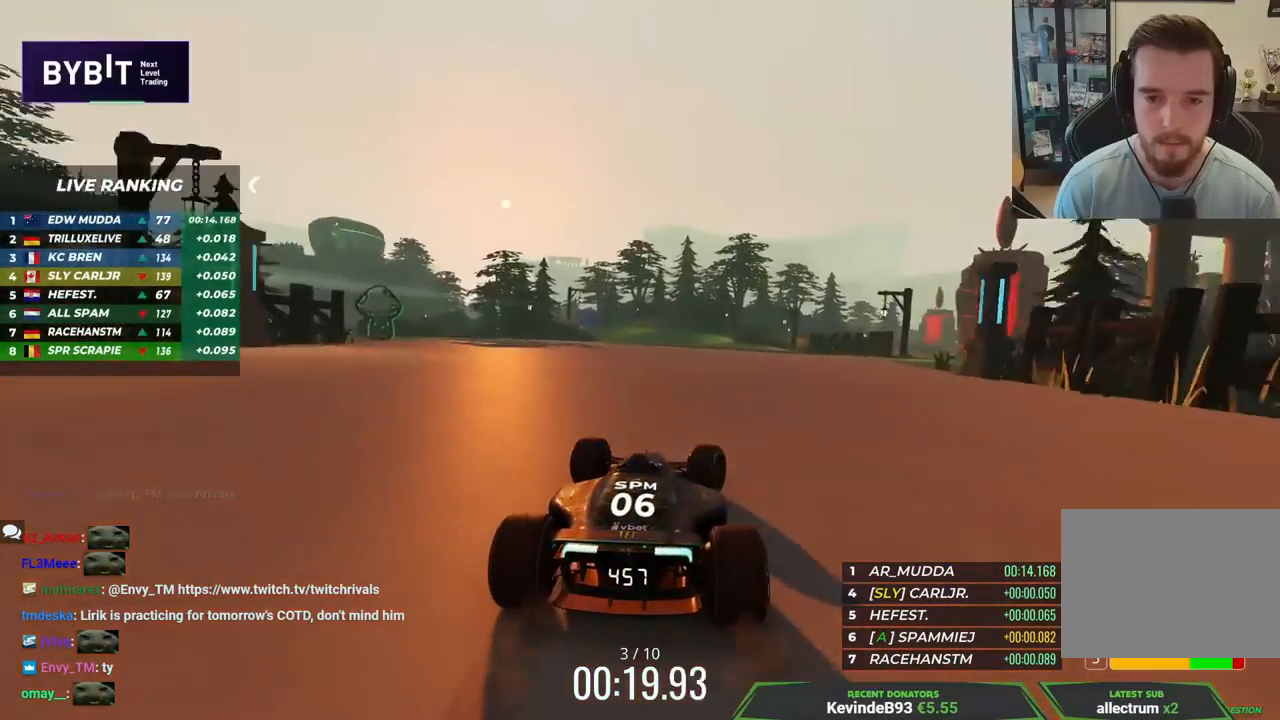
{"keys": ["left", "up"], "events": [[133, "right", "up"], [217, "left", "down"]]}
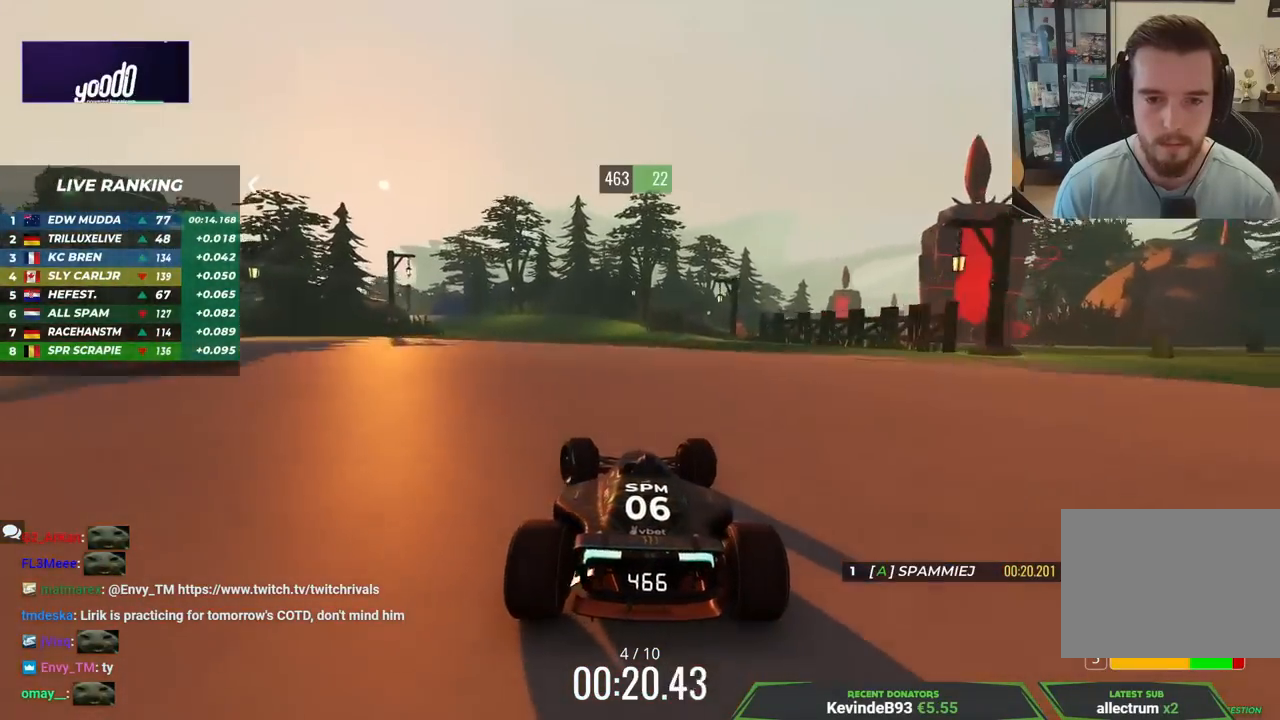
{"keys": ["left", "up"], "events": []}
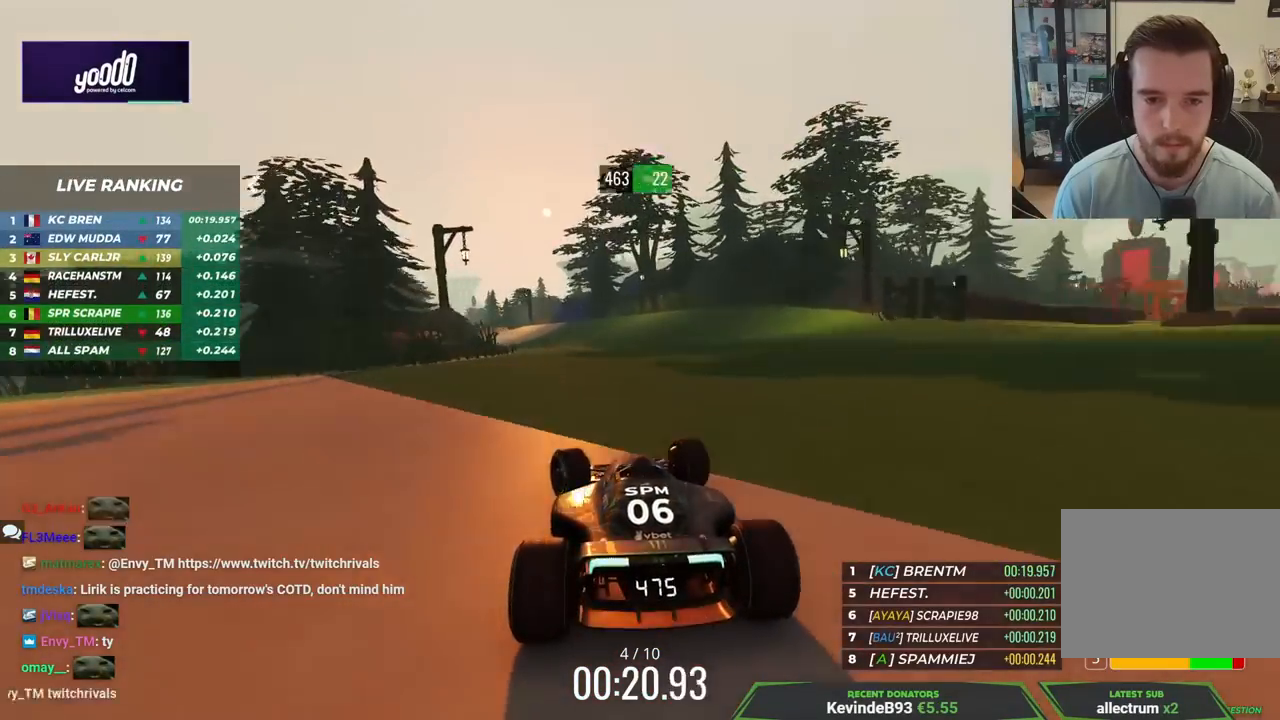
{"keys": ["left", "up"], "events": []}
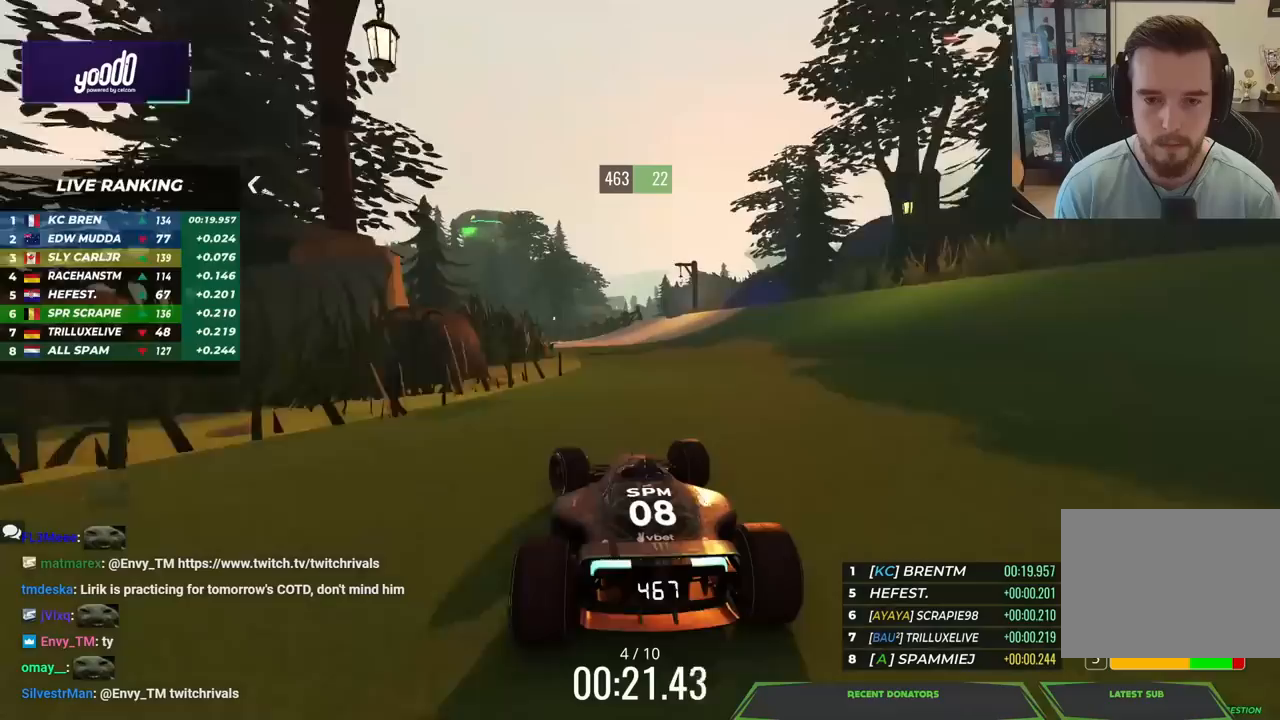
{"keys": ["up"], "events": [[433, "left", "up"]]}
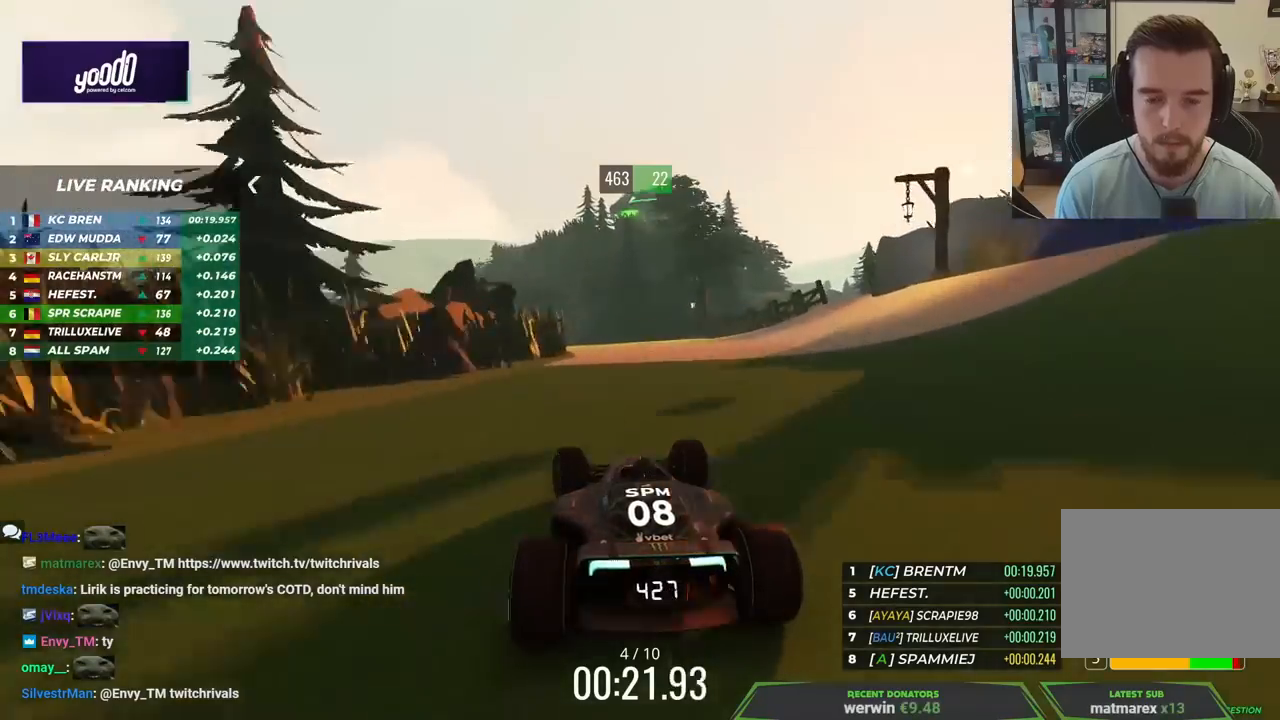
{"keys": ["left", "up"], "events": [[150, "left", "down"]]}
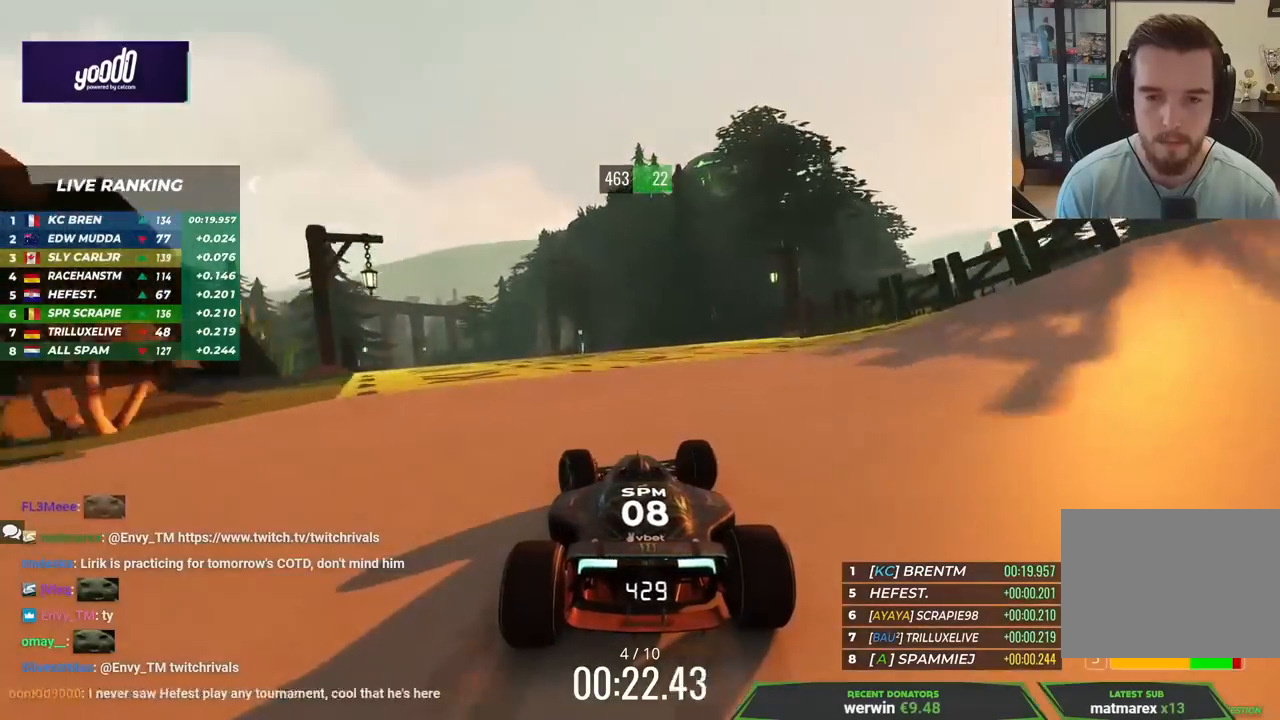
{"keys": ["left", "up"], "events": []}
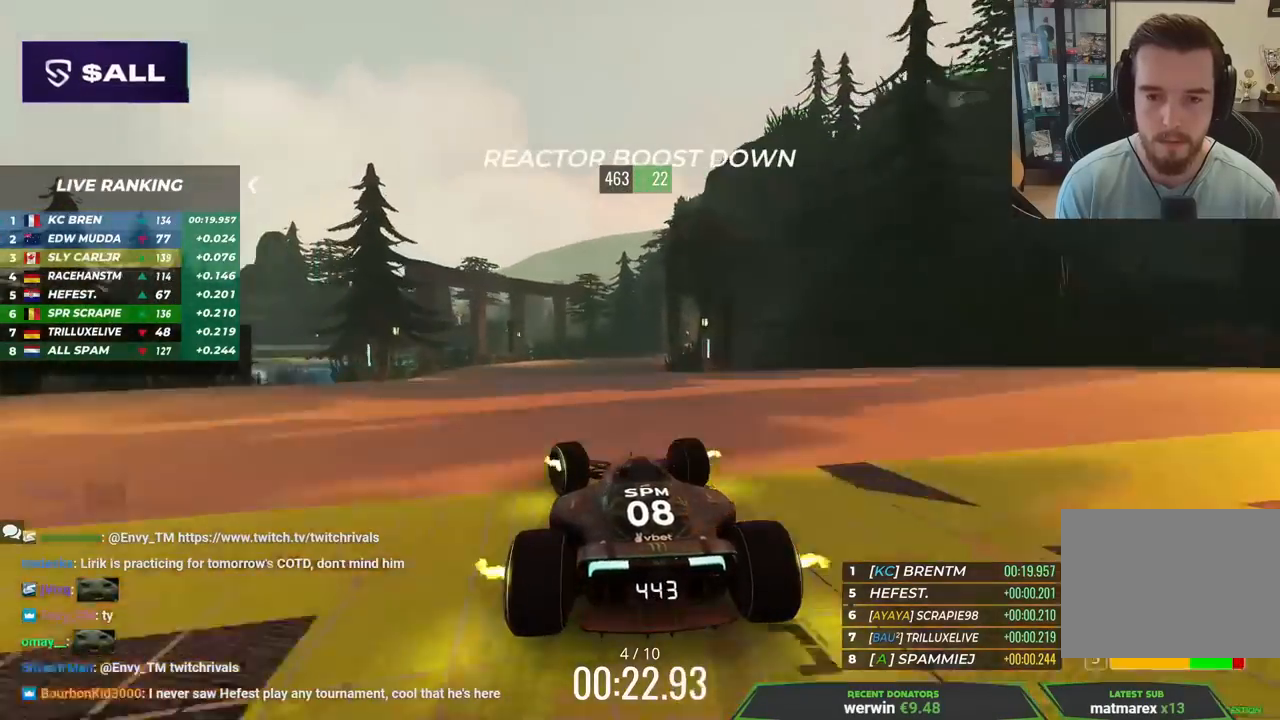
{"keys": ["right", "up"], "events": [[33, "left", "up"], [167, "right", "down"]]}
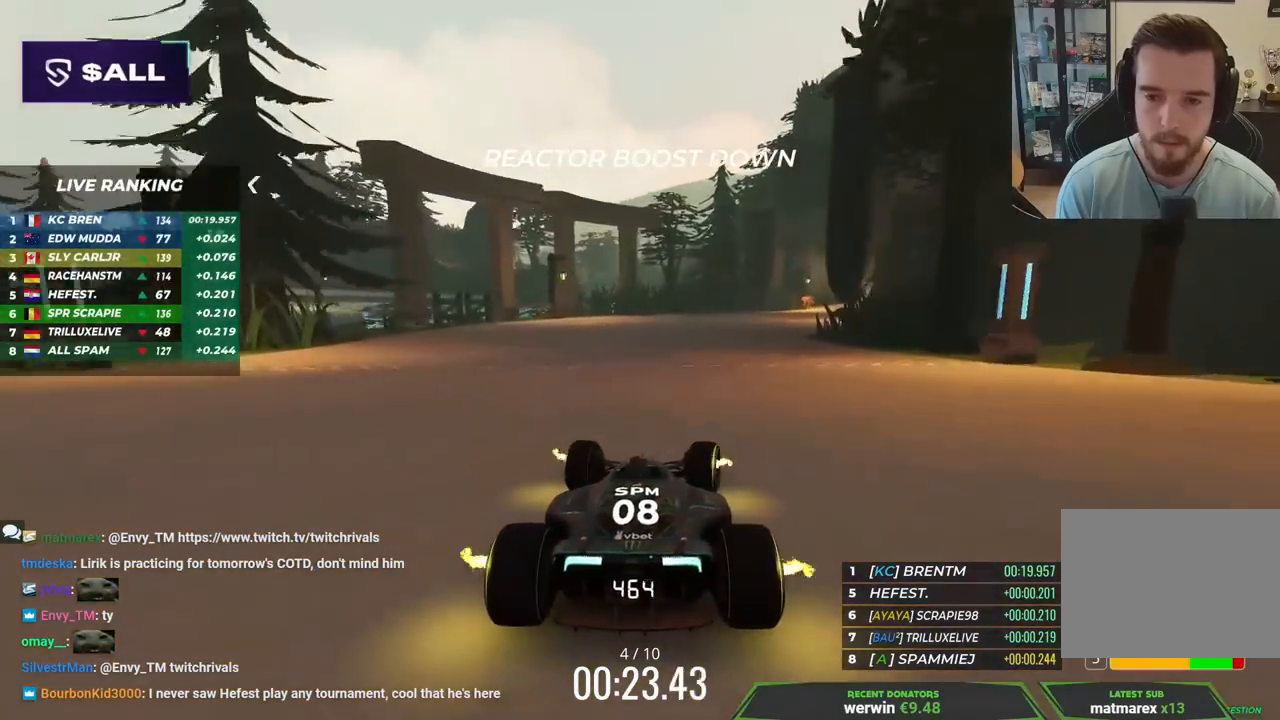
{"keys": ["right", "up"], "events": []}
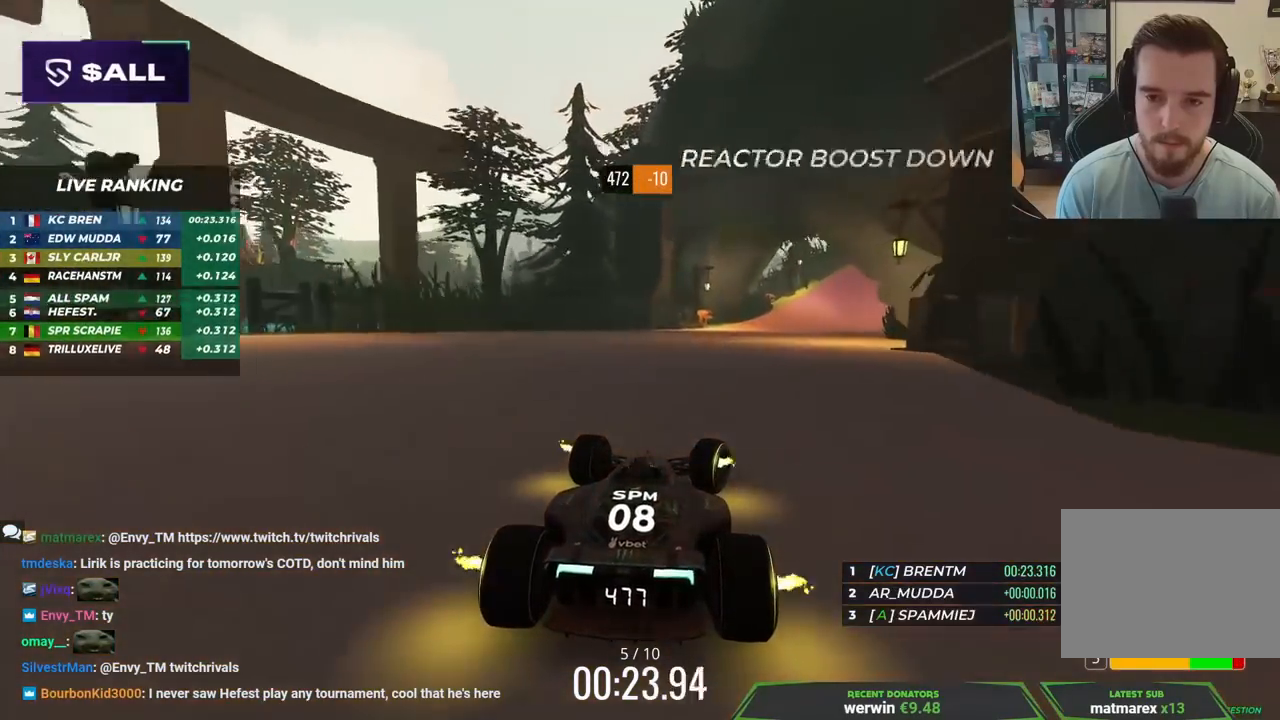
{"keys": ["right", "up"], "events": []}
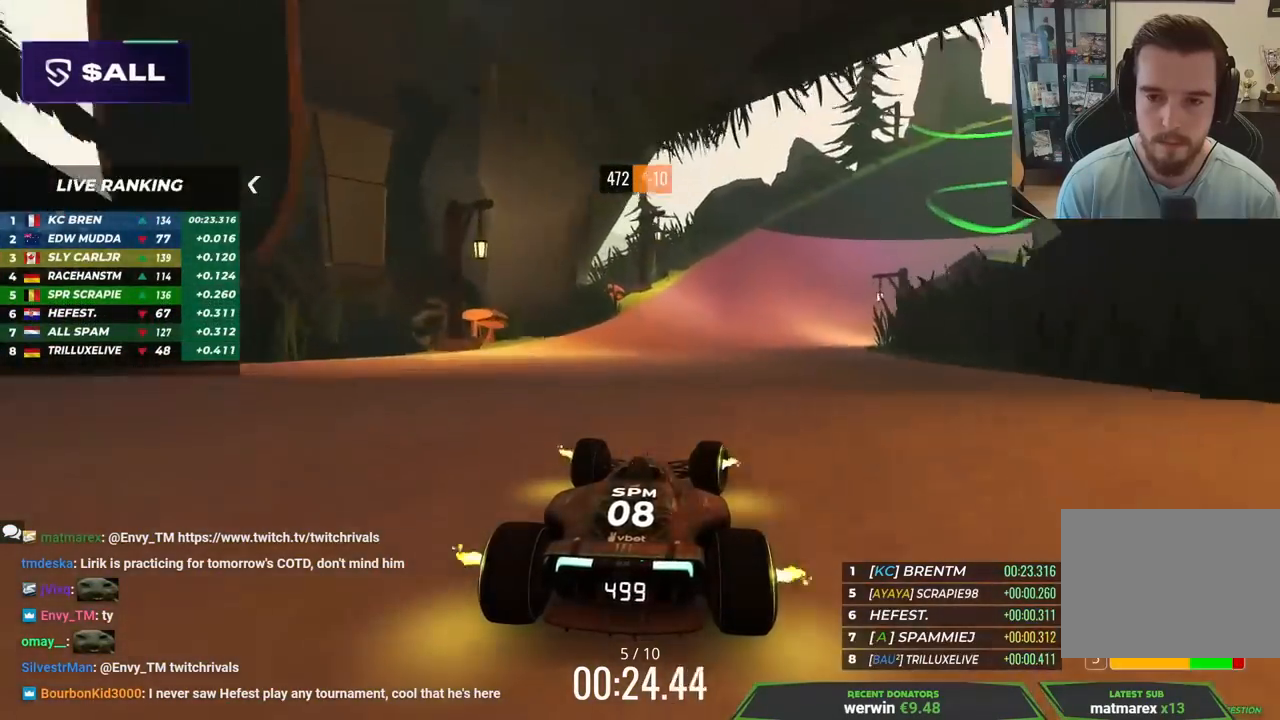
{"keys": ["right", "up"], "events": []}
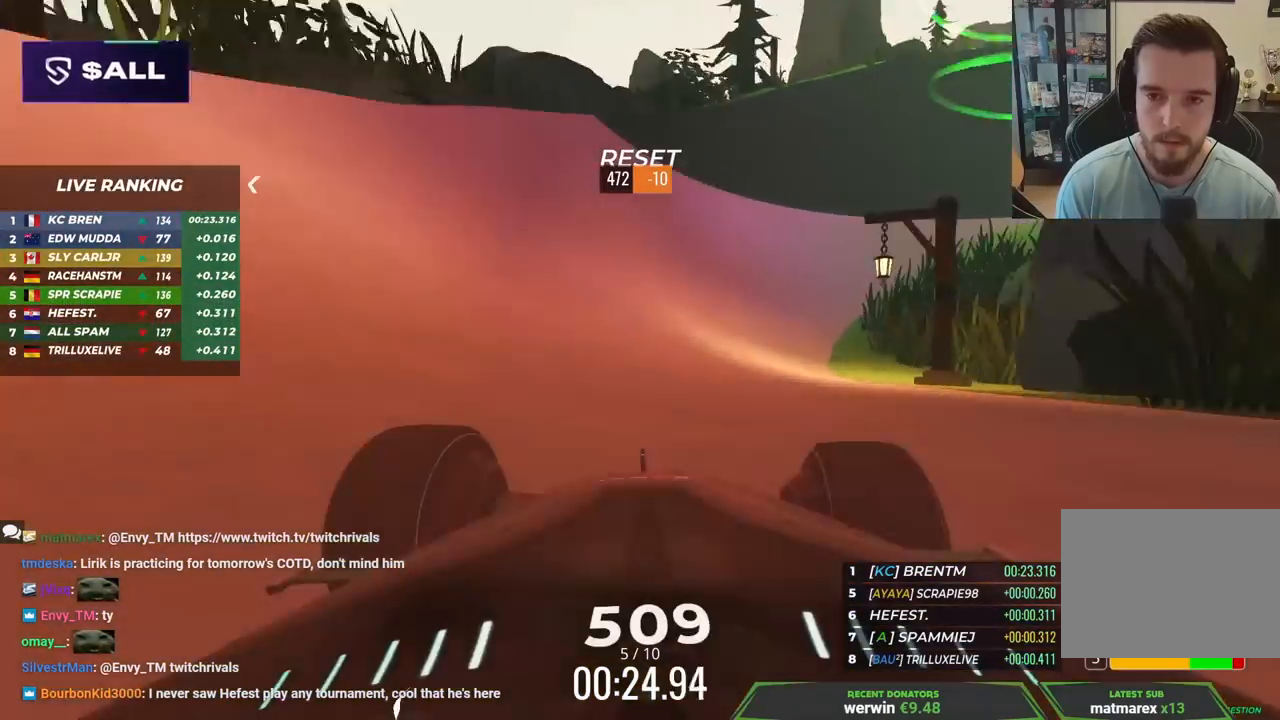
{"keys": ["right", "up"], "events": []}
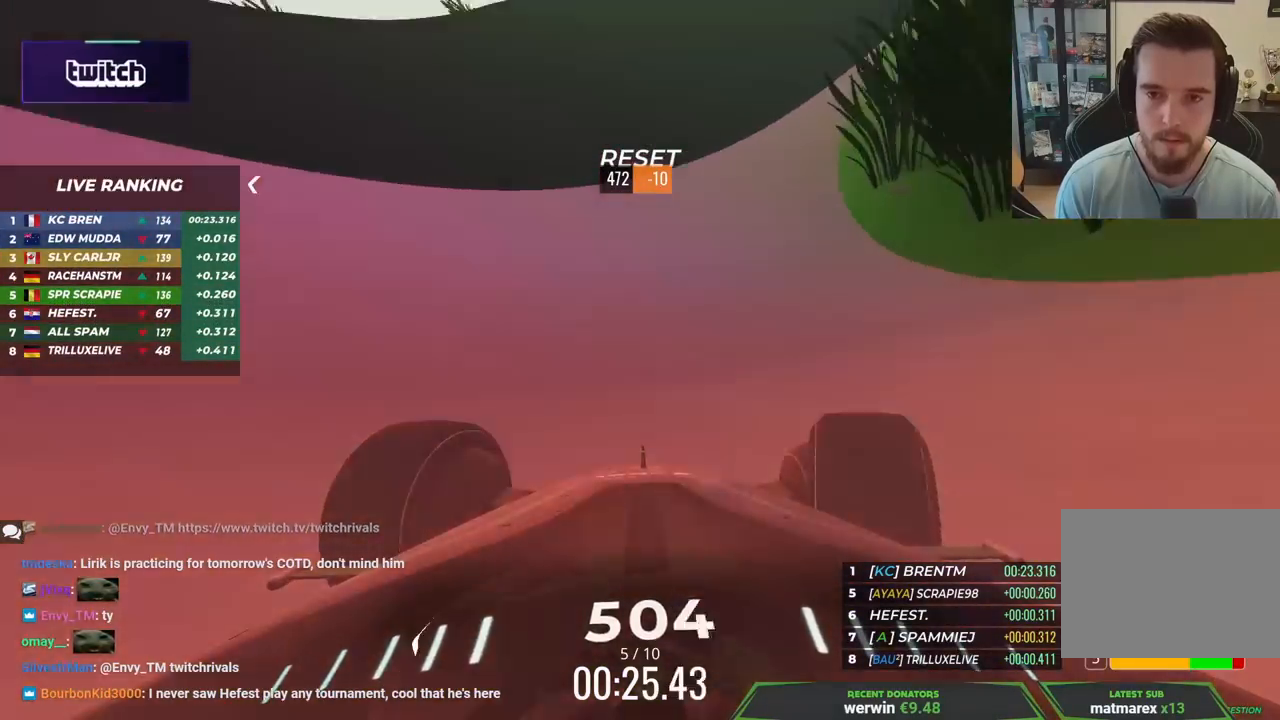
{"keys": ["up"], "events": [[367, "right", "up"]]}
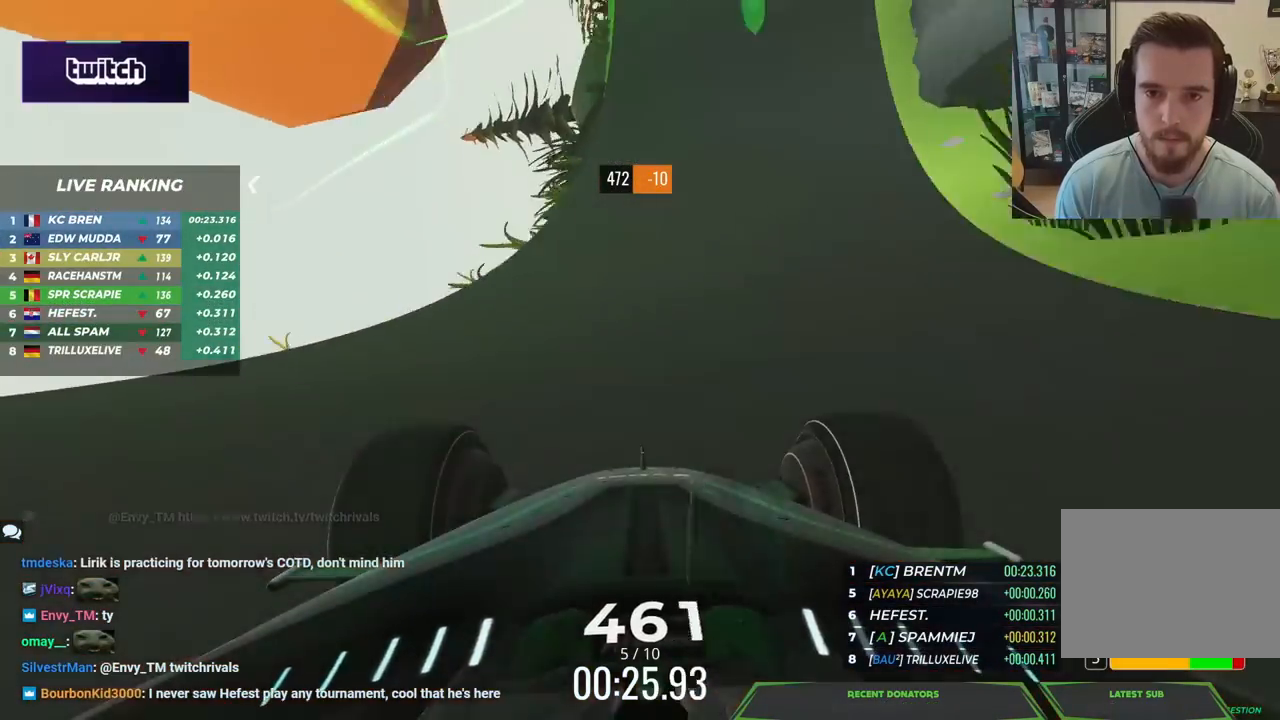
{"keys": ["up"], "events": [[17, "right", "down"], [400, "right", "up"]]}
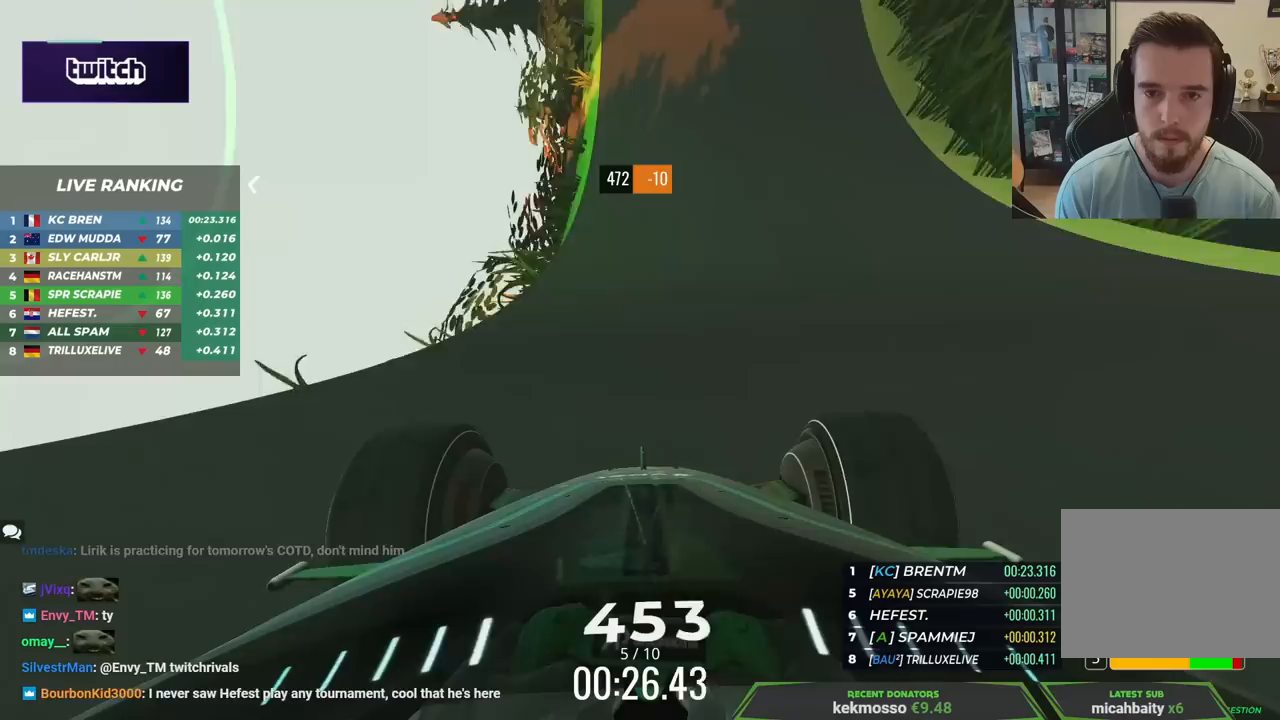
{"keys": ["up"], "events": [[200, "right", "down"], [333, "right", "up"]]}
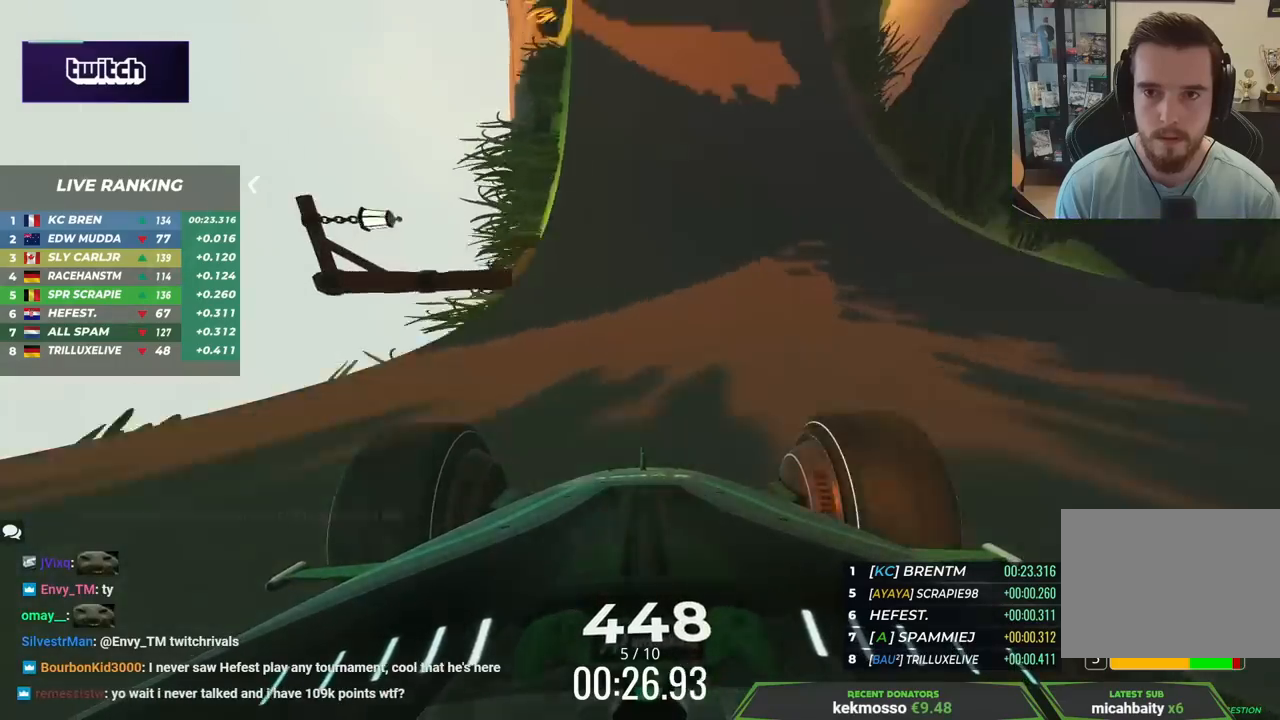
{"keys": ["right", "up"], "events": [[67, "right", "down"], [217, "right", "up"], [350, "right", "down"]]}
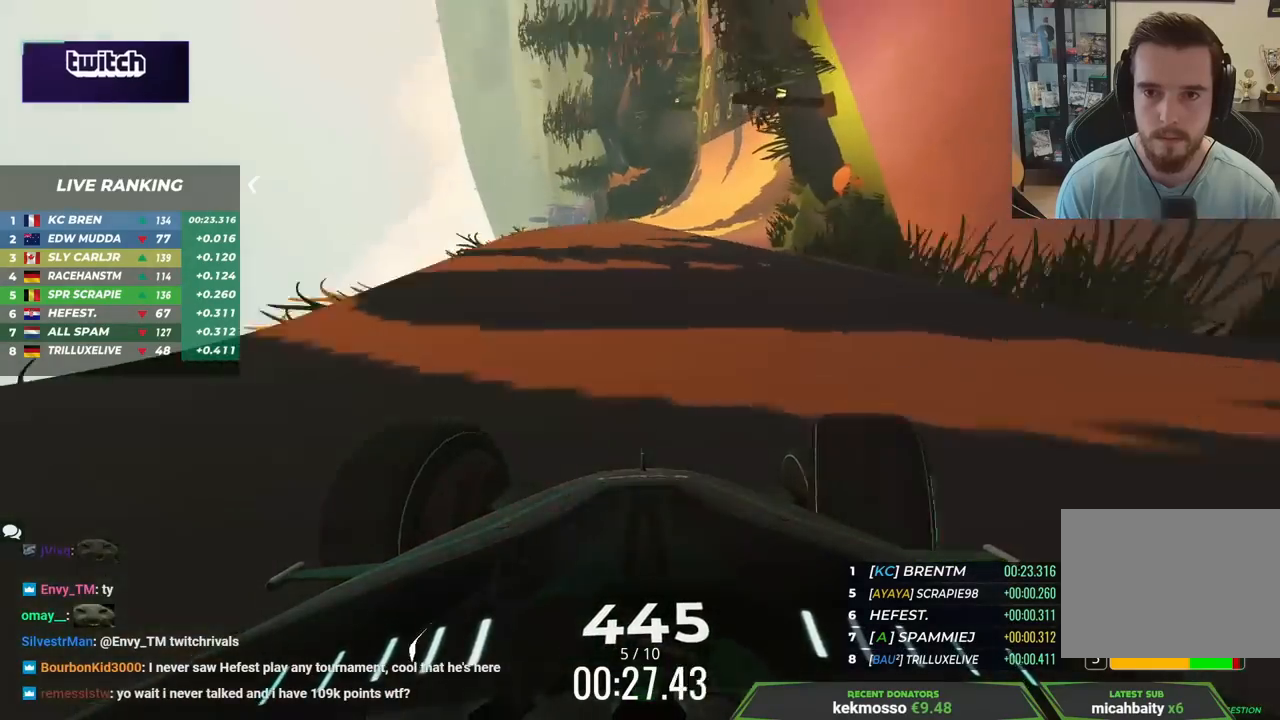
{"keys": ["right", "up"], "events": []}
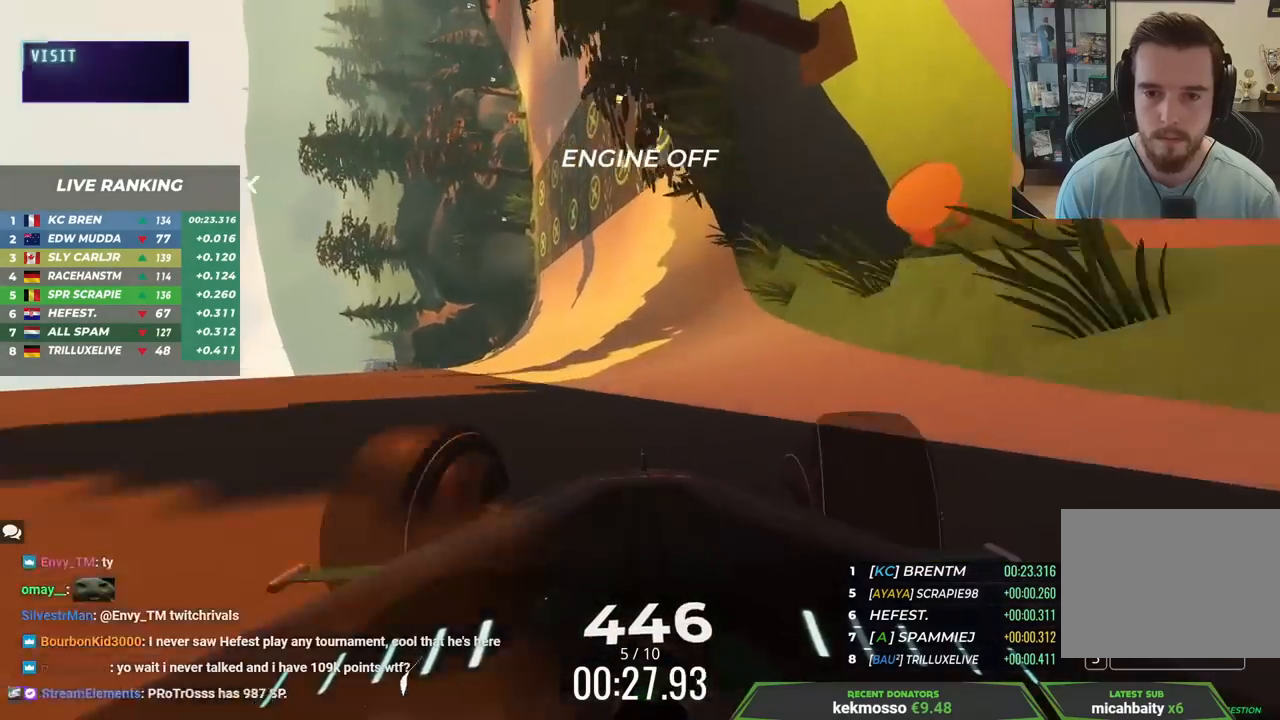
{"keys": ["right", "up"], "events": [[167, "right", "up"], [250, "right", "down"]]}
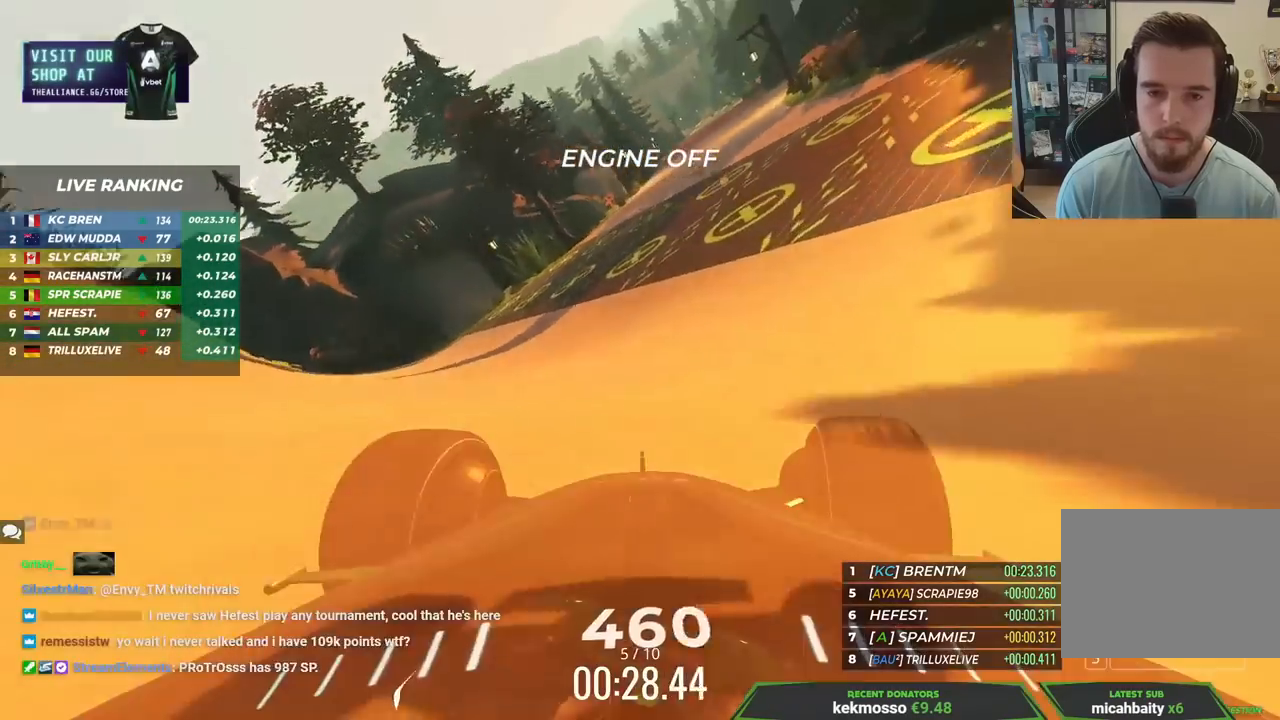
{"keys": ["right", "up"], "events": []}